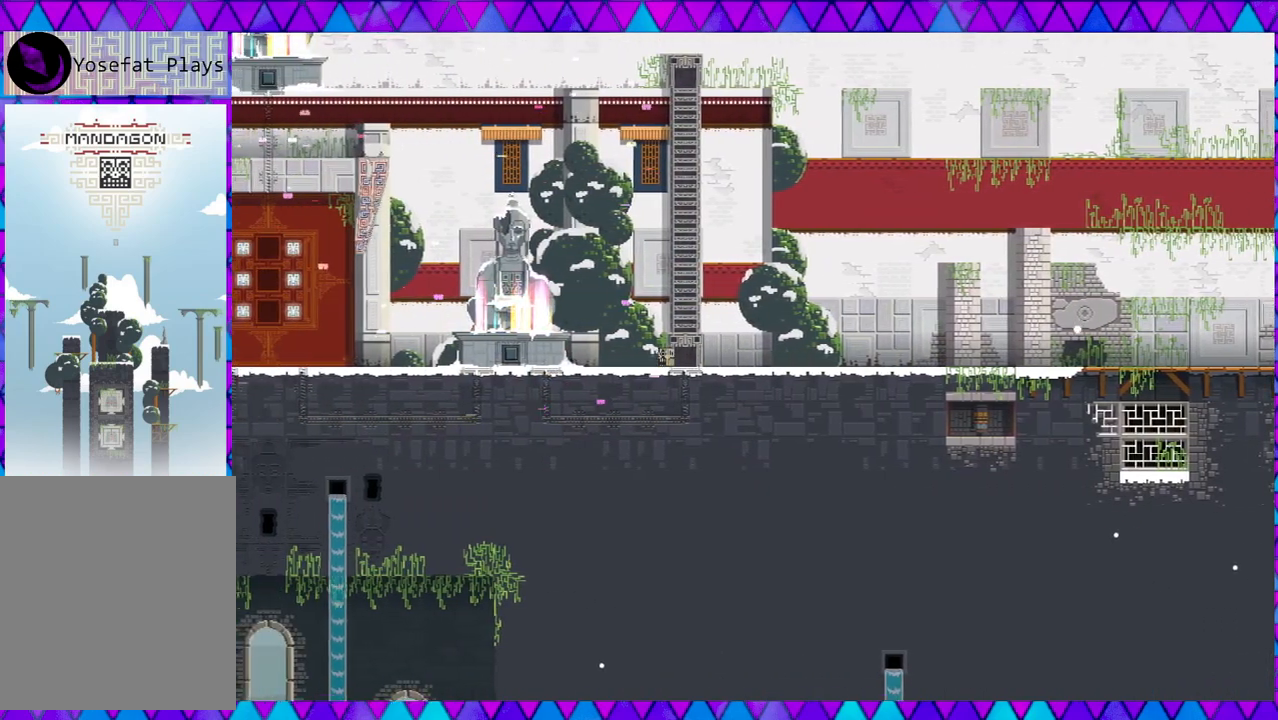
Gameplay with a controller (Nintendo layout); each line is a JSON object with the inputs held at the frame after it. "events" lists button and stick changes between this image and that frame as [ms after this image, input, new state], when the widget could be followed in between. Not read: L3 R3 right_stick.
{"buttons": [], "left_stick": "left", "events": []}
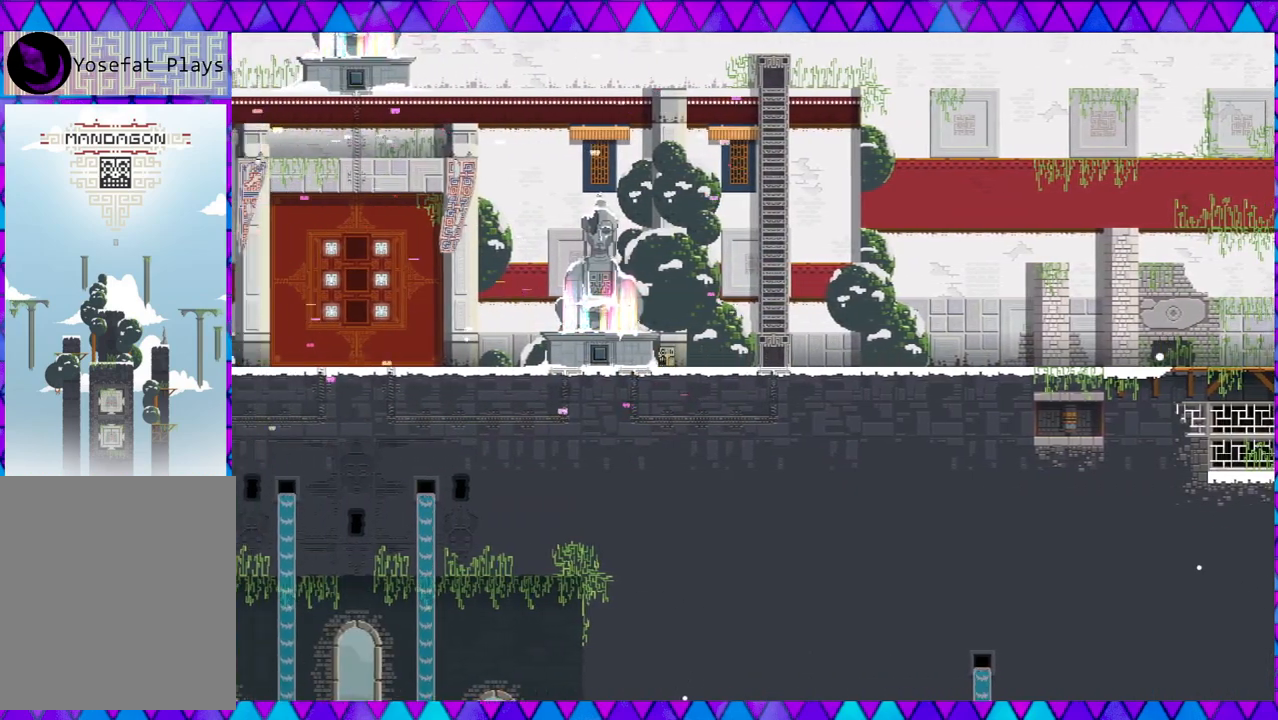
{"buttons": [], "left_stick": "left", "events": []}
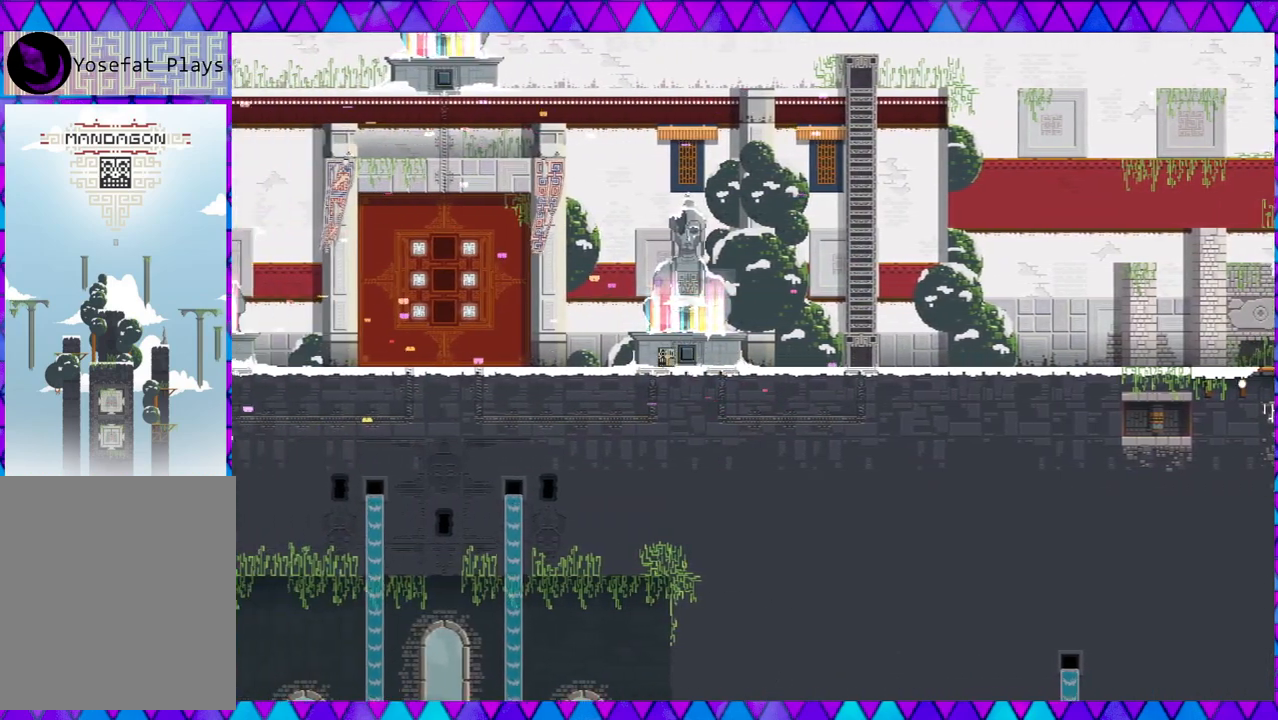
{"buttons": [], "left_stick": "left", "events": []}
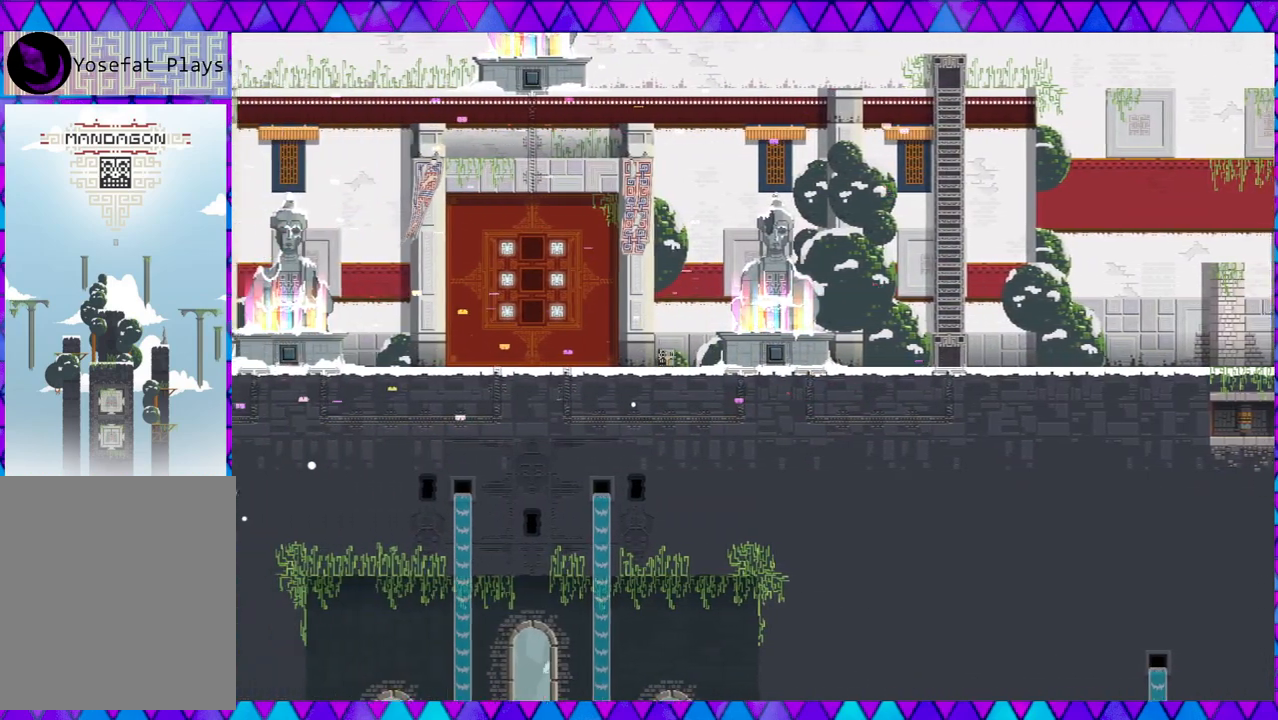
{"buttons": [], "left_stick": "left", "events": []}
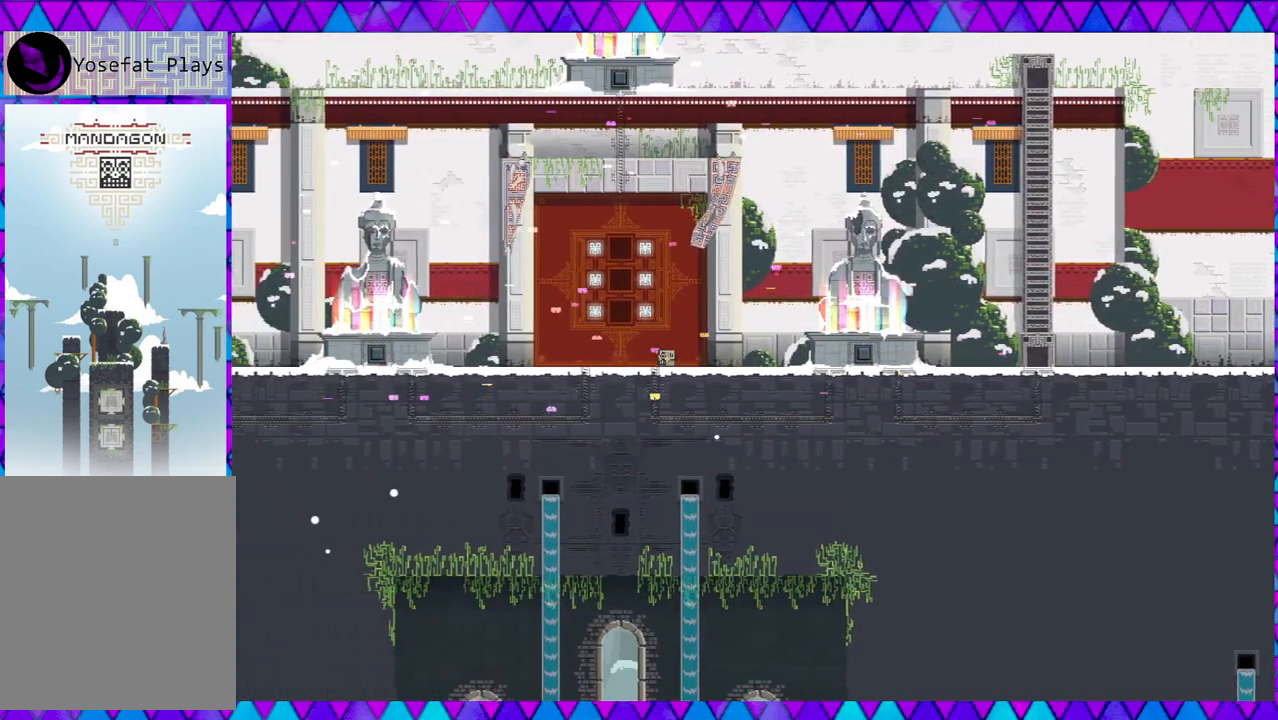
{"buttons": [], "left_stick": "center", "events": [[250, "left_stick", "center"]]}
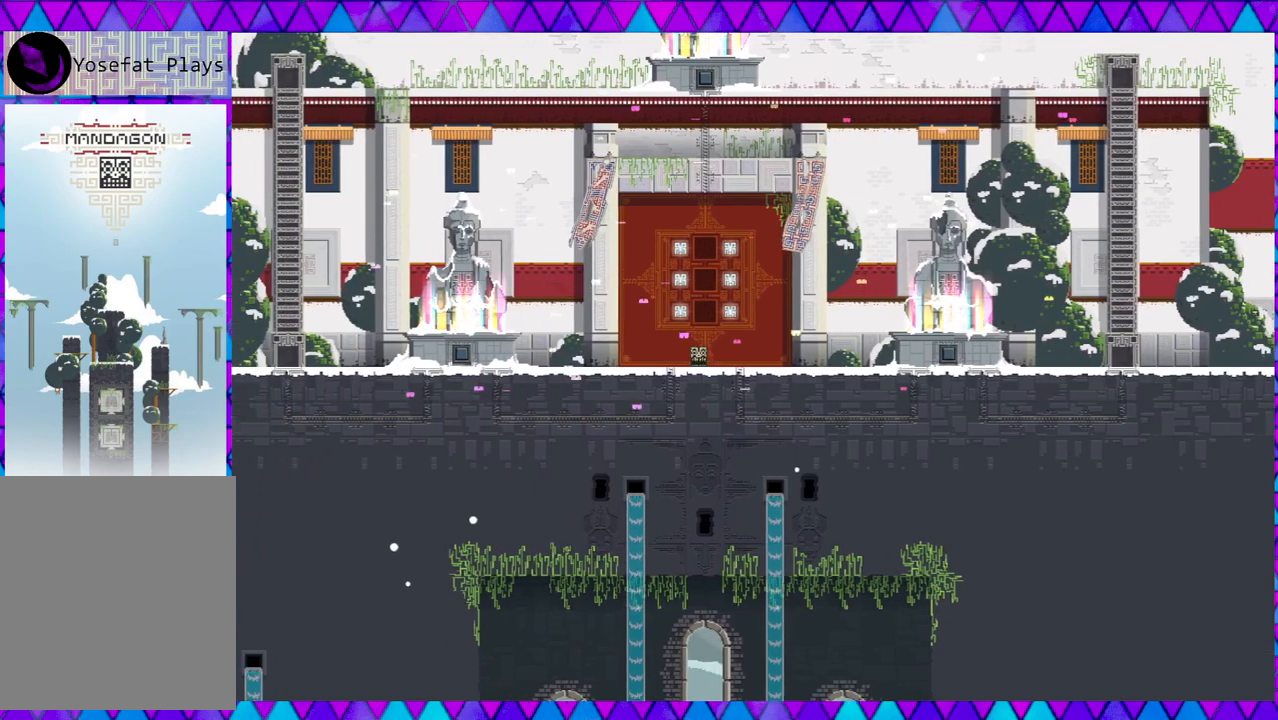
{"buttons": [], "left_stick": "center", "events": []}
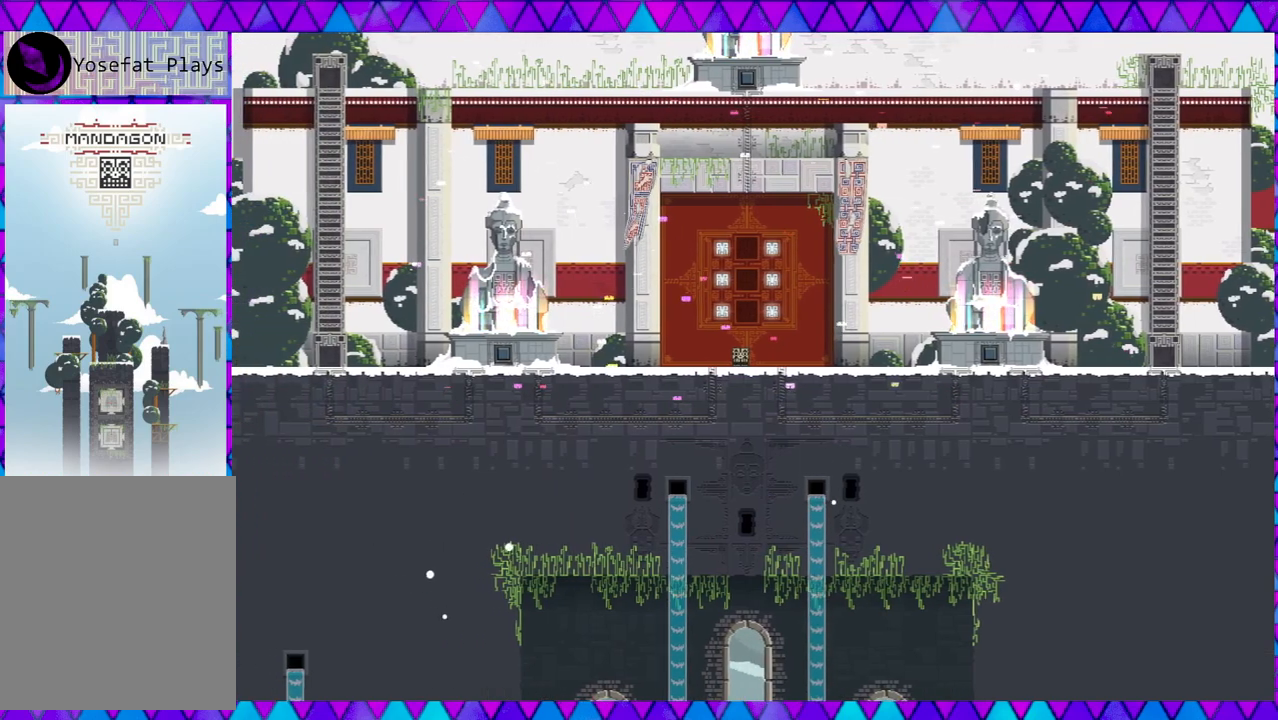
{"buttons": [], "left_stick": "left", "events": [[167, "left_stick", "left"]]}
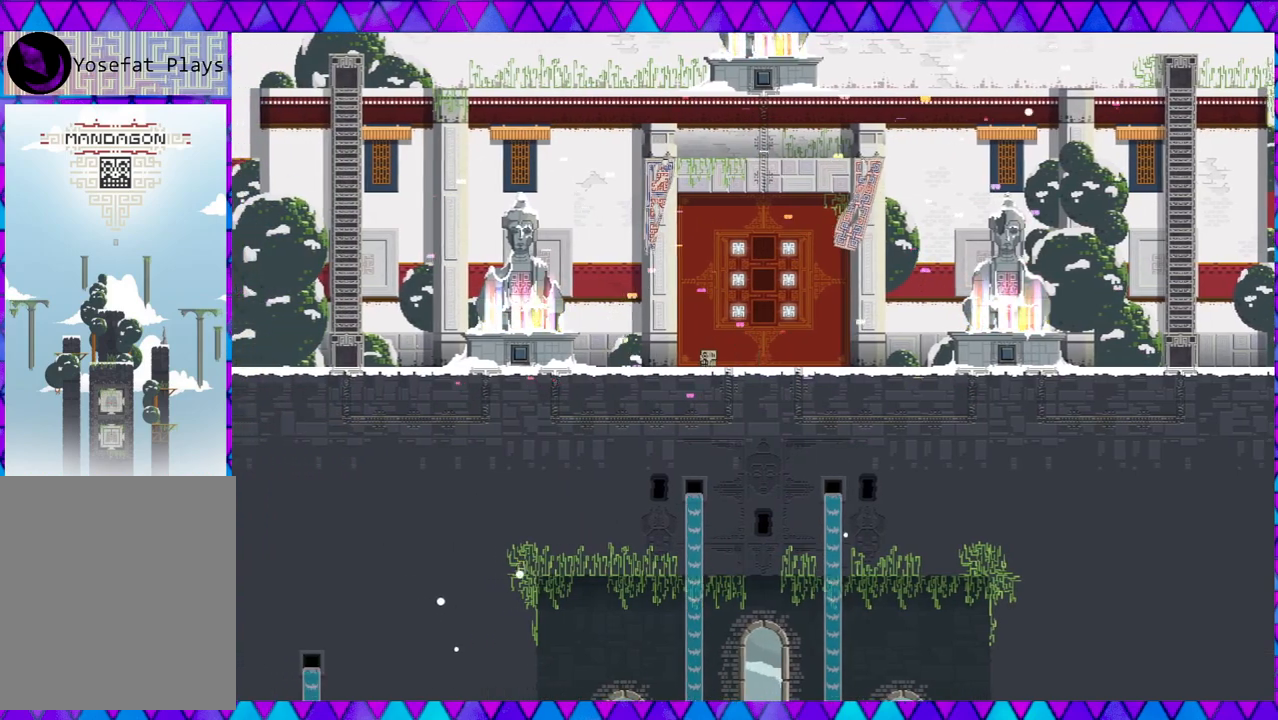
{"buttons": [], "left_stick": "left", "events": []}
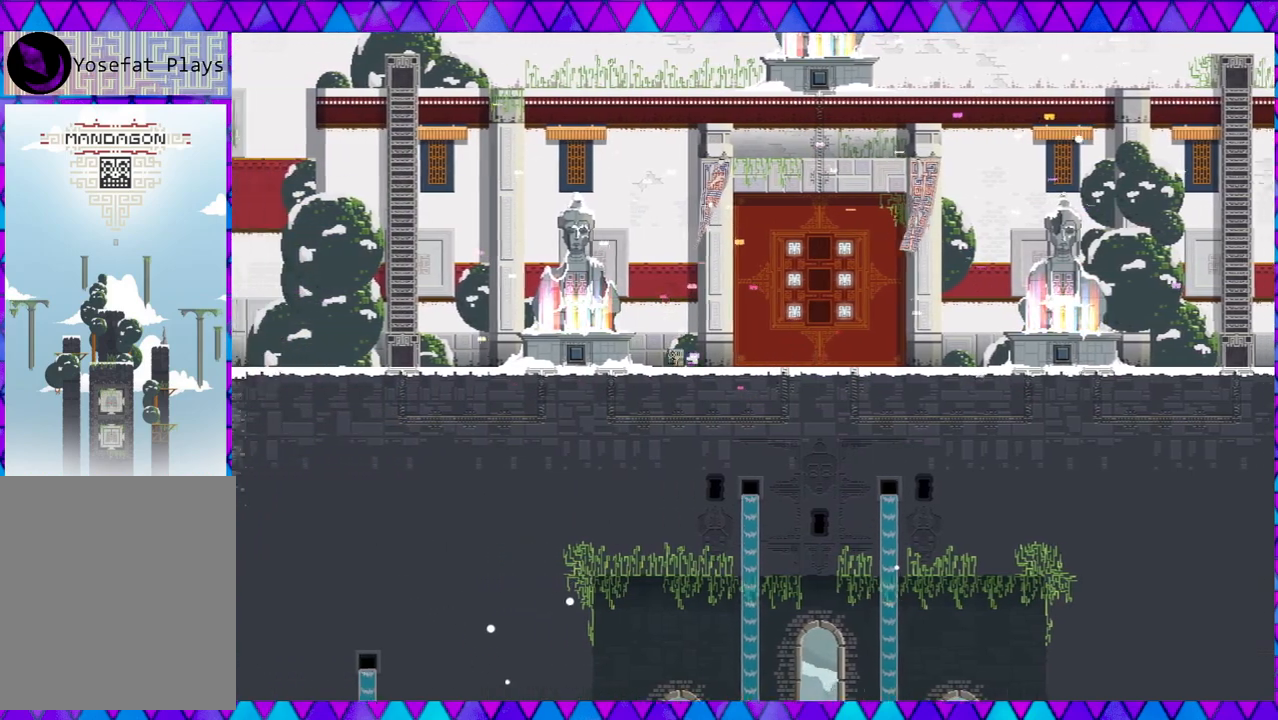
{"buttons": [], "left_stick": "left", "events": []}
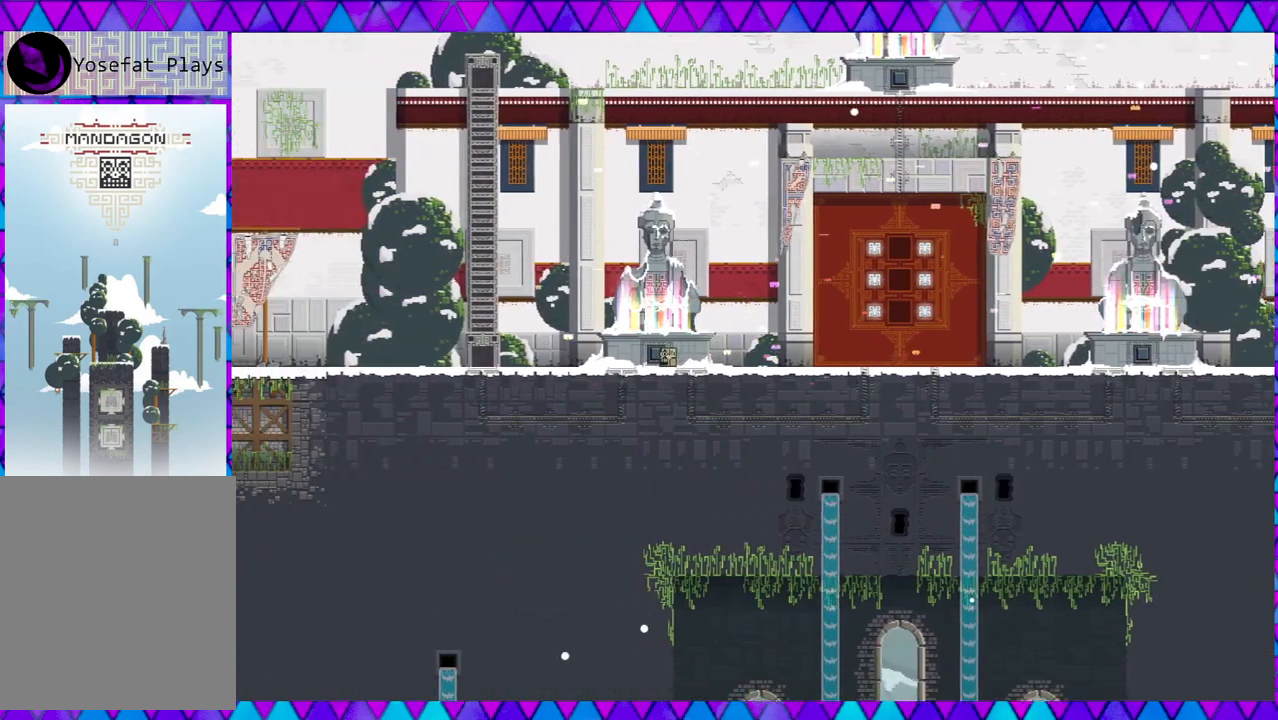
{"buttons": [], "left_stick": "center", "events": [[17, "left_stick", "center"]]}
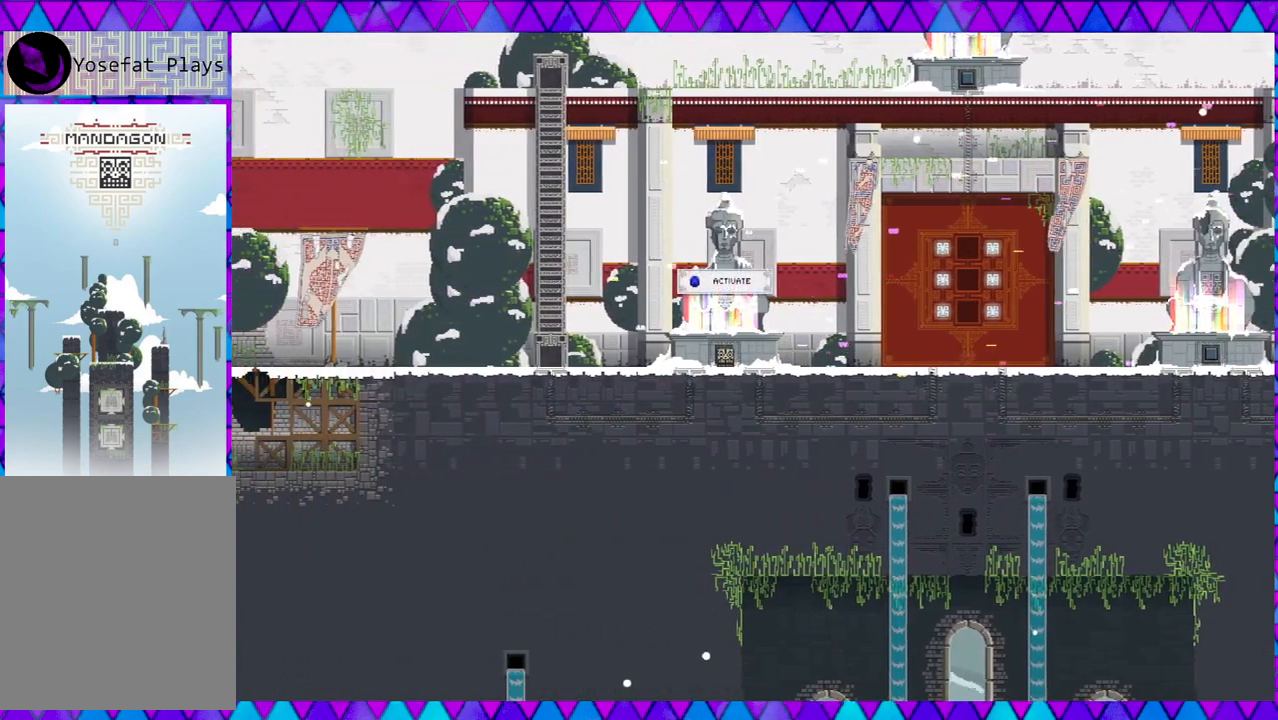
{"buttons": ["Y"], "left_stick": "center", "events": [[467, "Y", "down"]]}
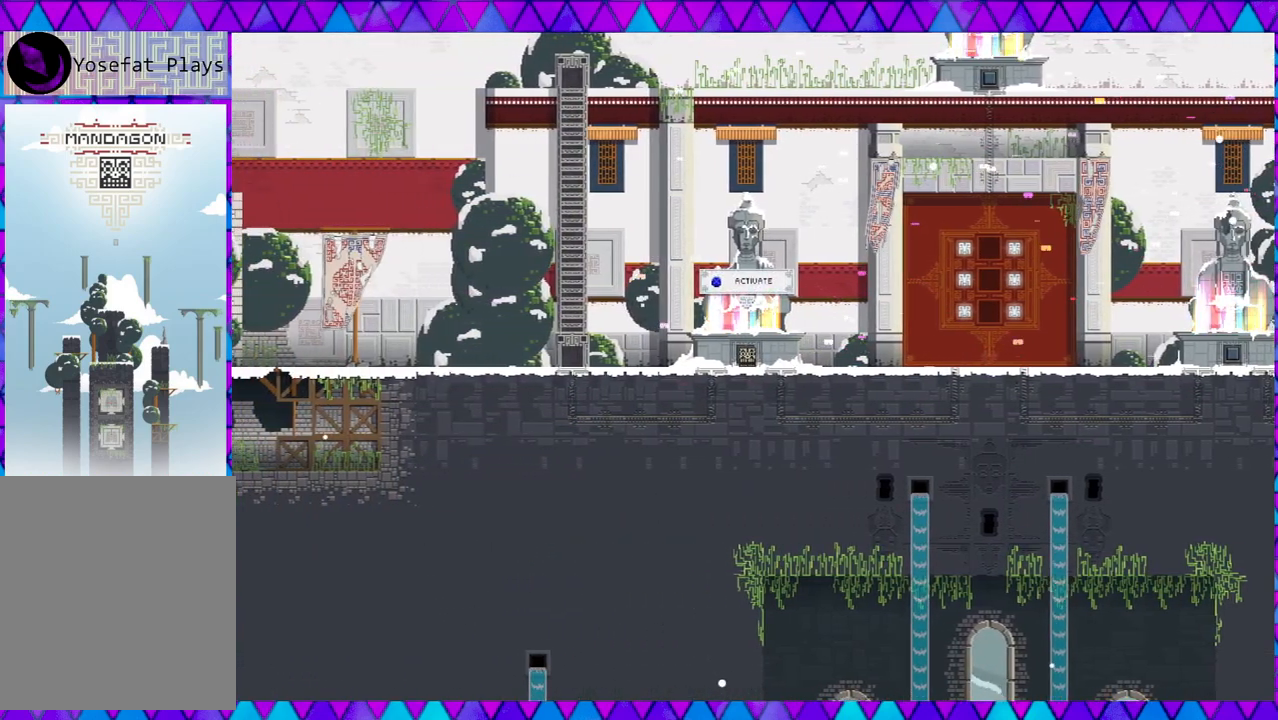
{"buttons": [], "left_stick": "center", "events": [[100, "Y", "up"]]}
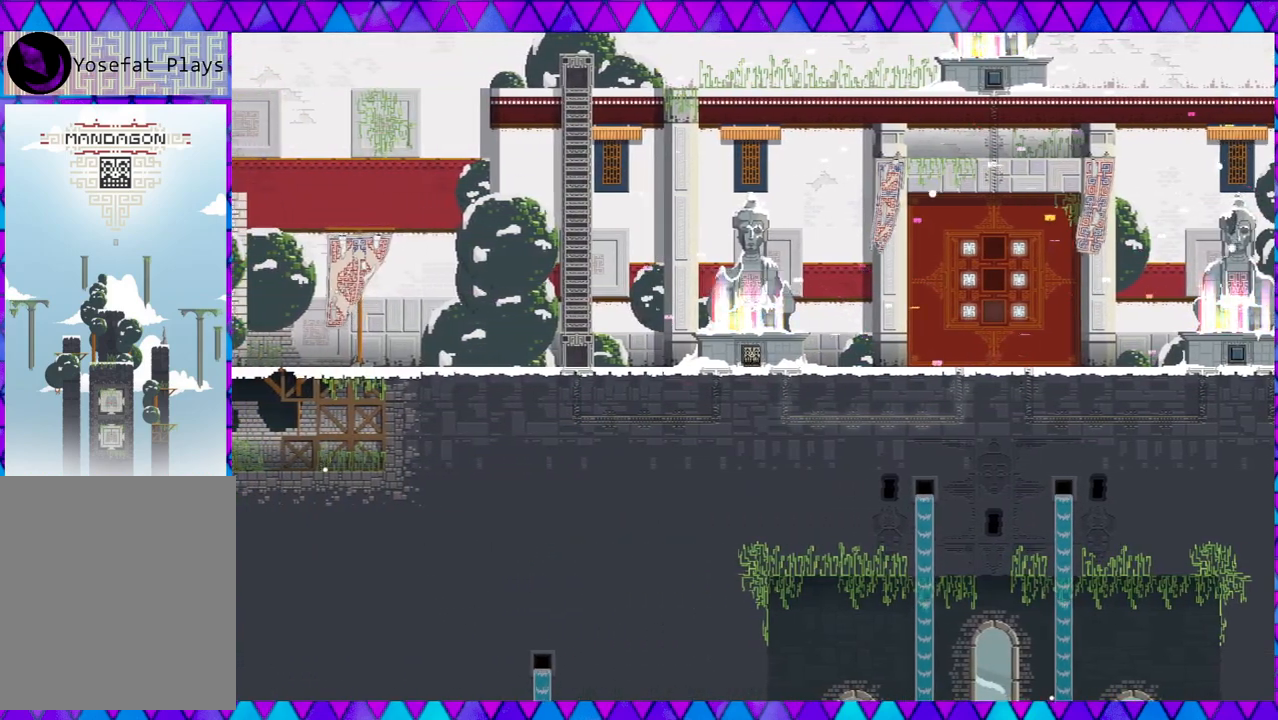
{"buttons": [], "left_stick": "center", "events": []}
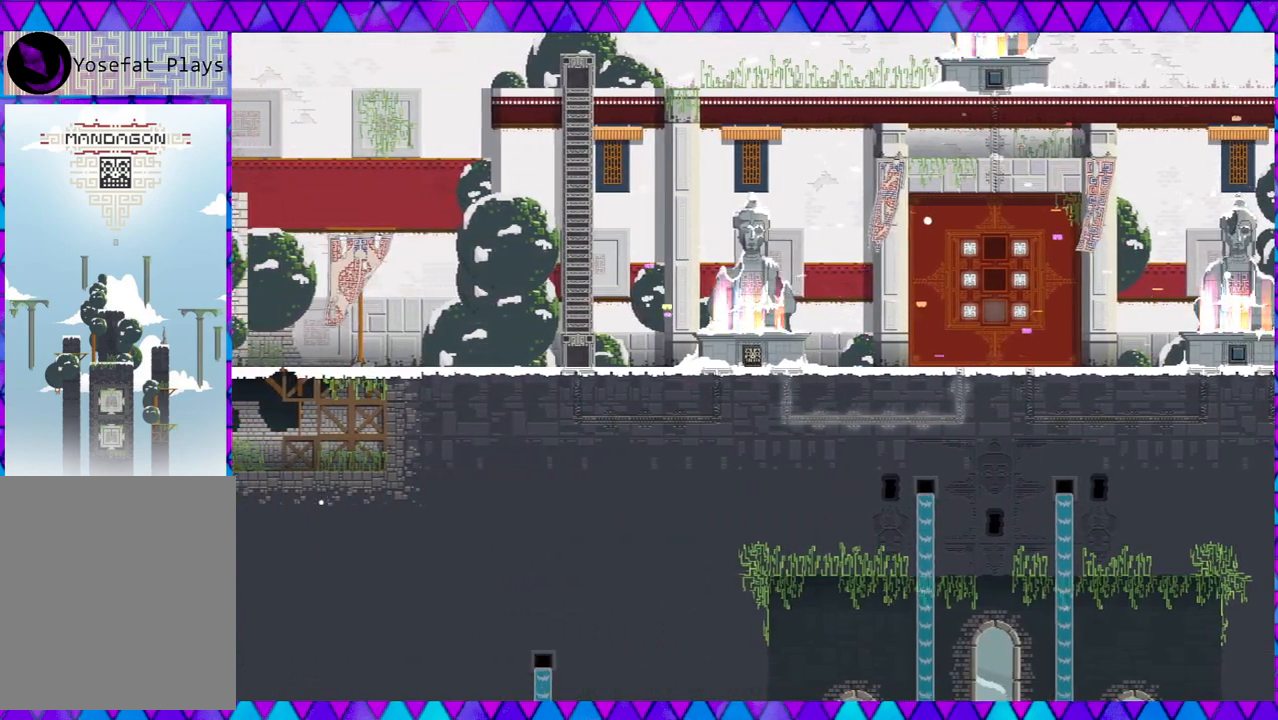
{"buttons": [], "left_stick": "right", "events": [[267, "left_stick", "right"]]}
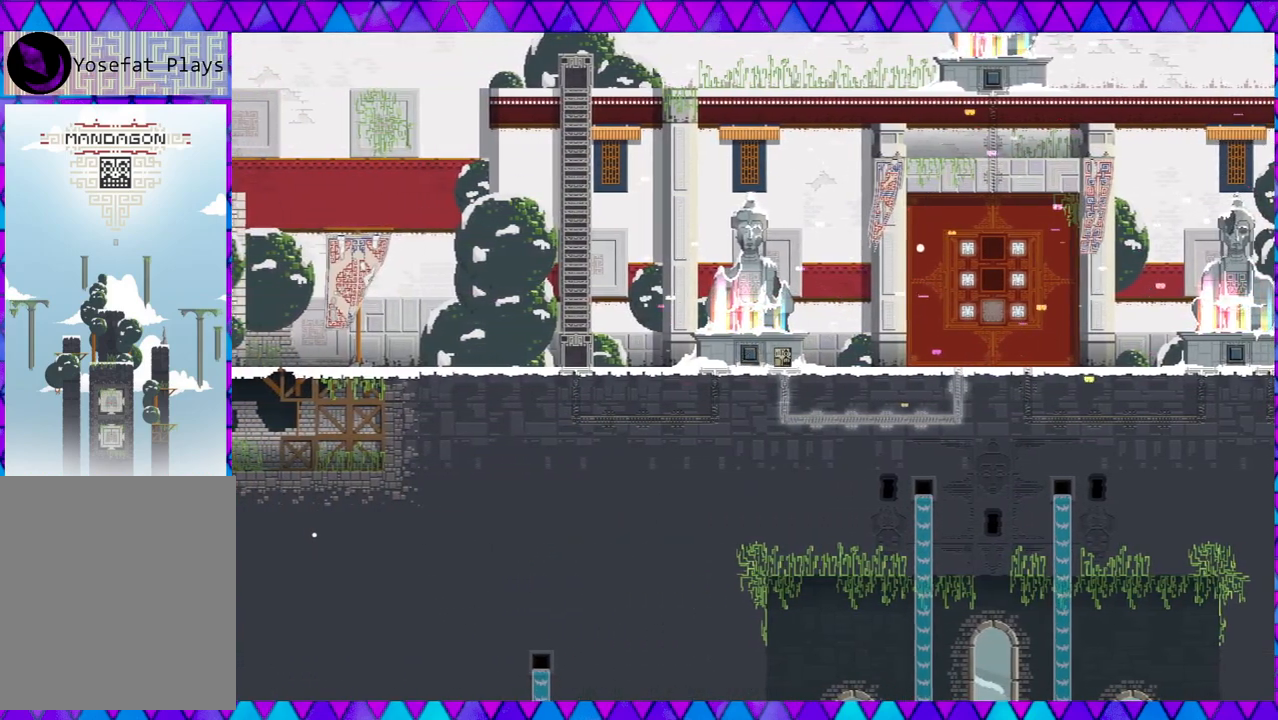
{"buttons": [], "left_stick": "right", "events": []}
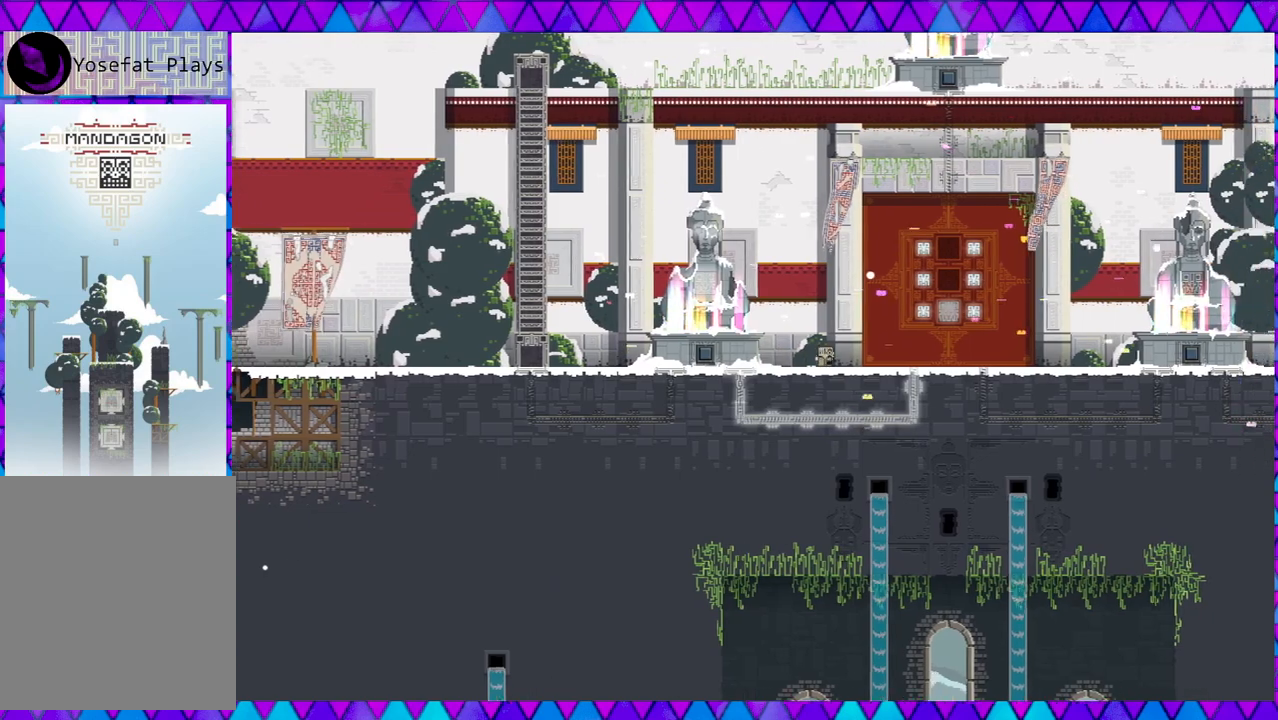
{"buttons": [], "left_stick": "right", "events": []}
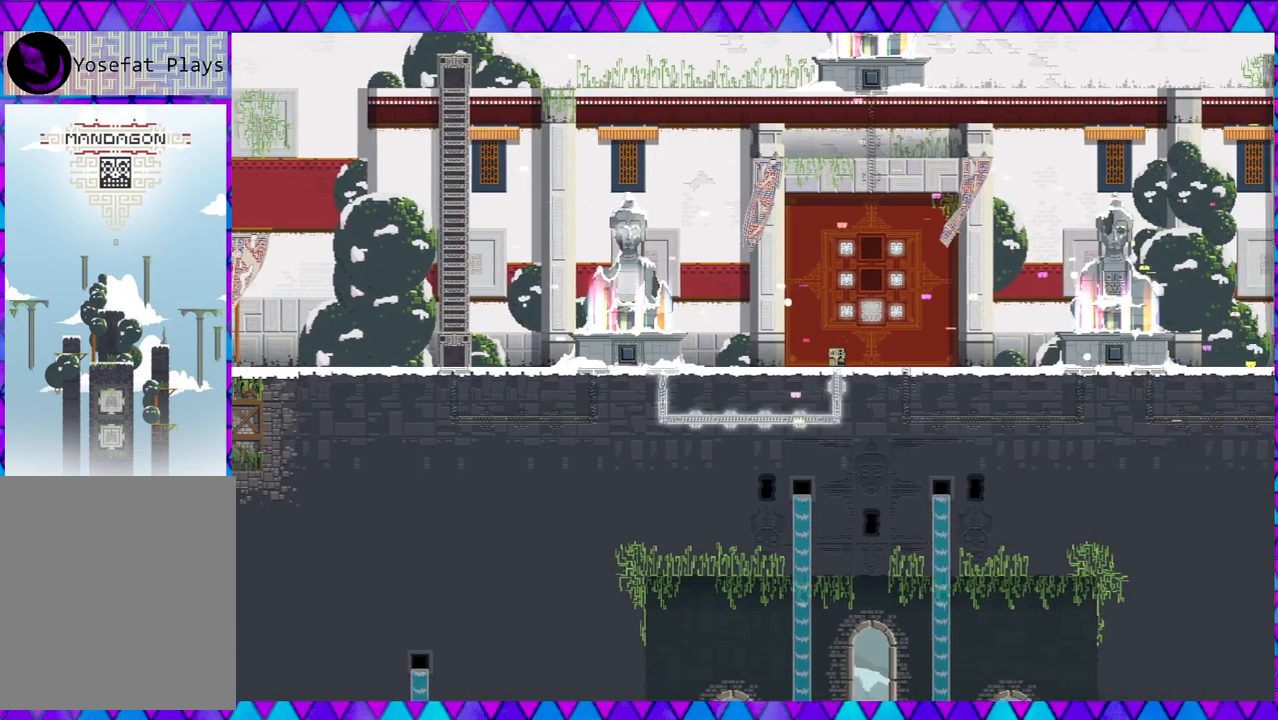
{"buttons": [], "left_stick": "right", "events": []}
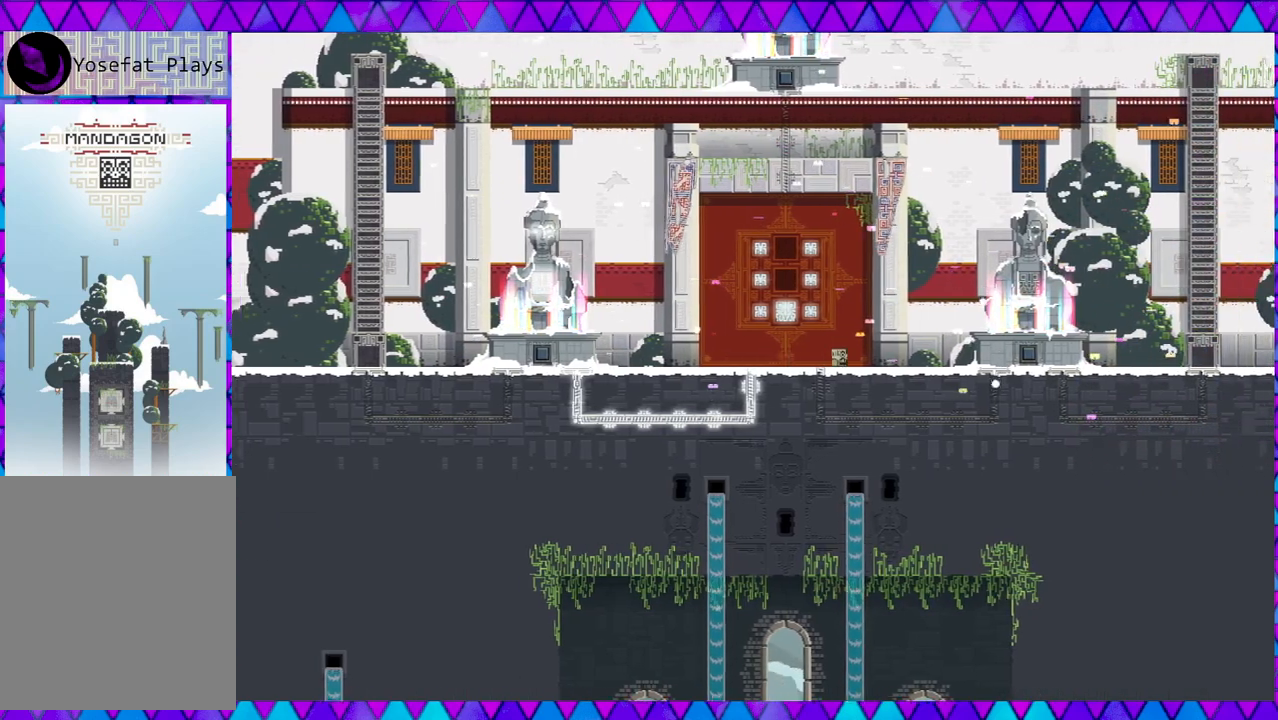
{"buttons": [], "left_stick": "right", "events": []}
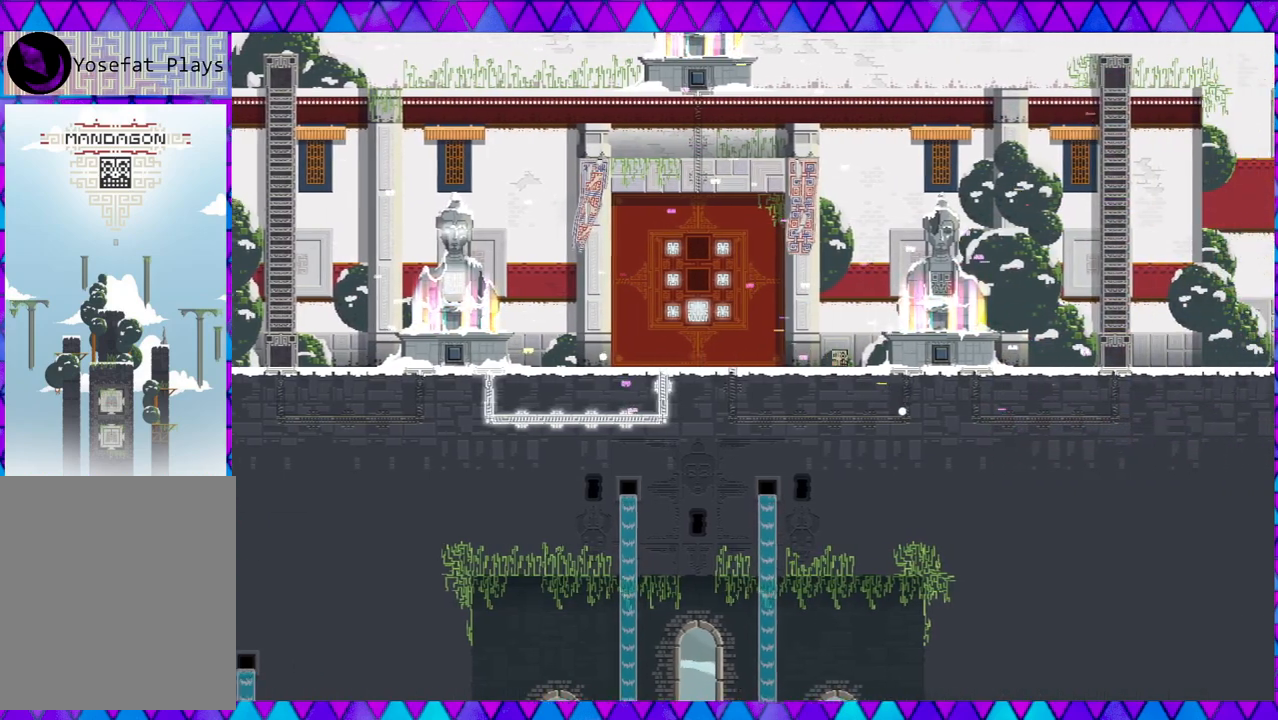
{"buttons": [], "left_stick": "right", "events": []}
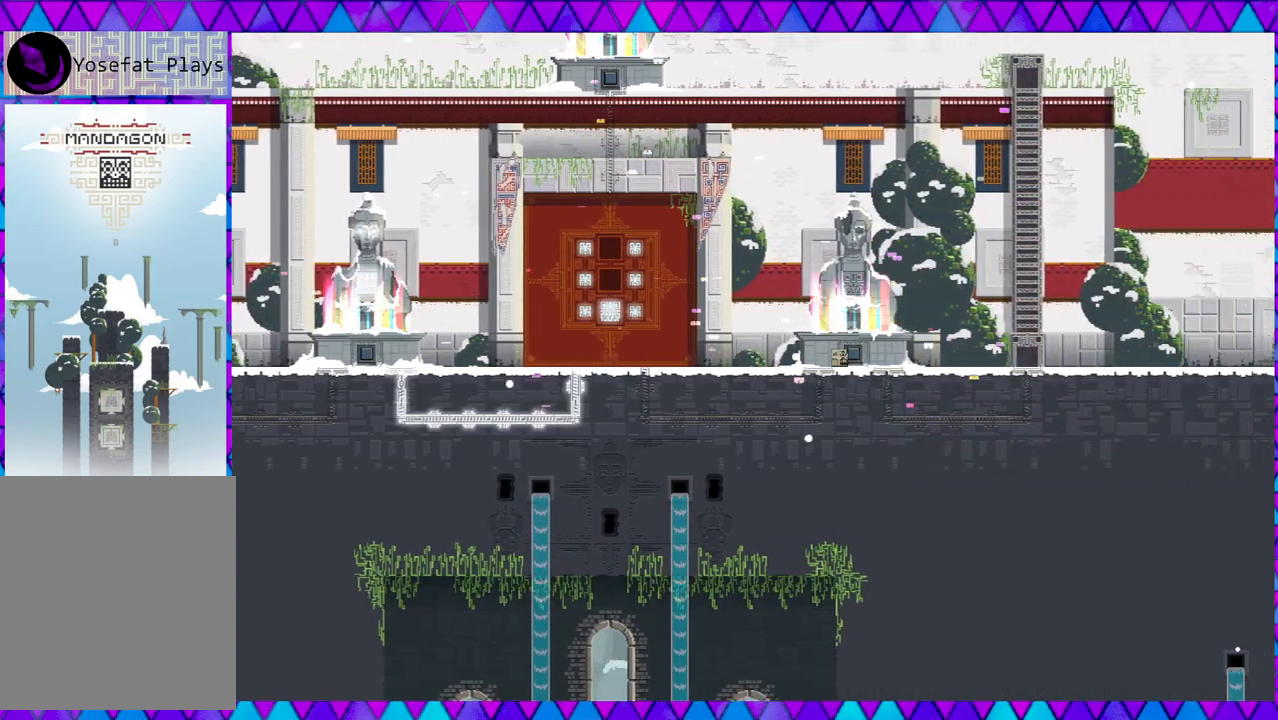
{"buttons": [], "left_stick": "center", "events": [[117, "left_stick", "center"], [250, "Y", "down"], [417, "Y", "up"]]}
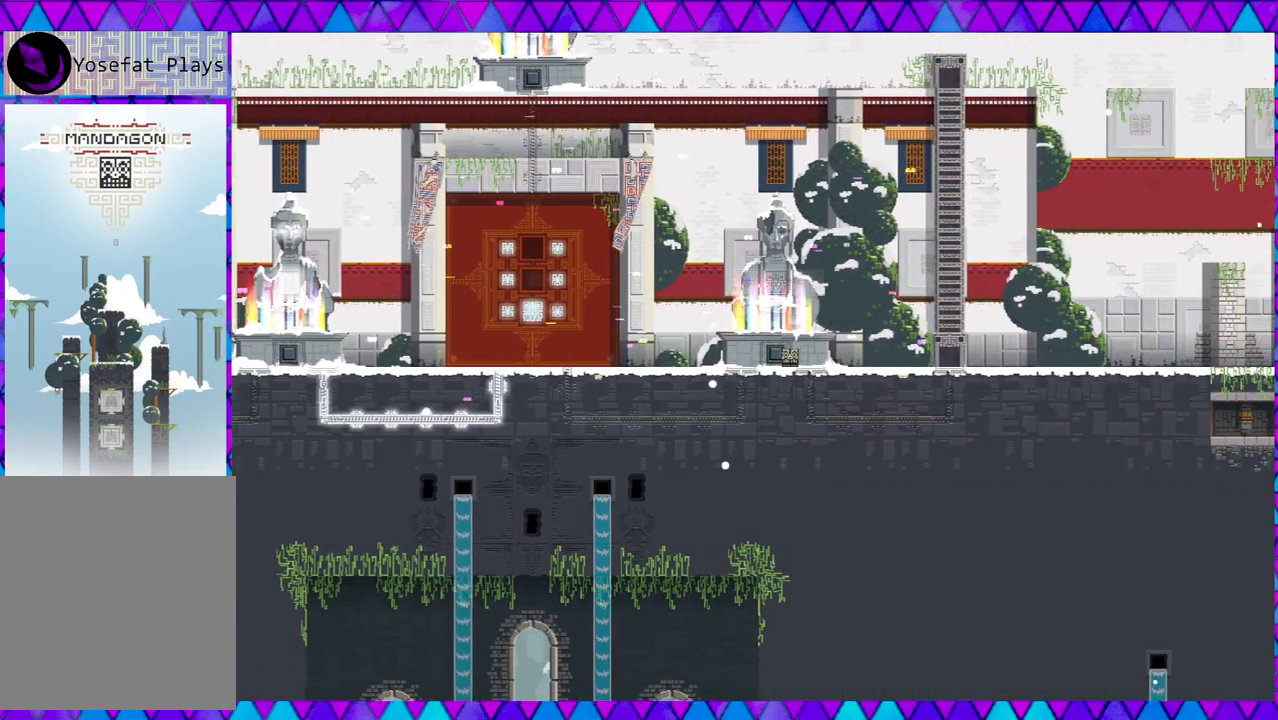
{"buttons": [], "left_stick": "center", "events": []}
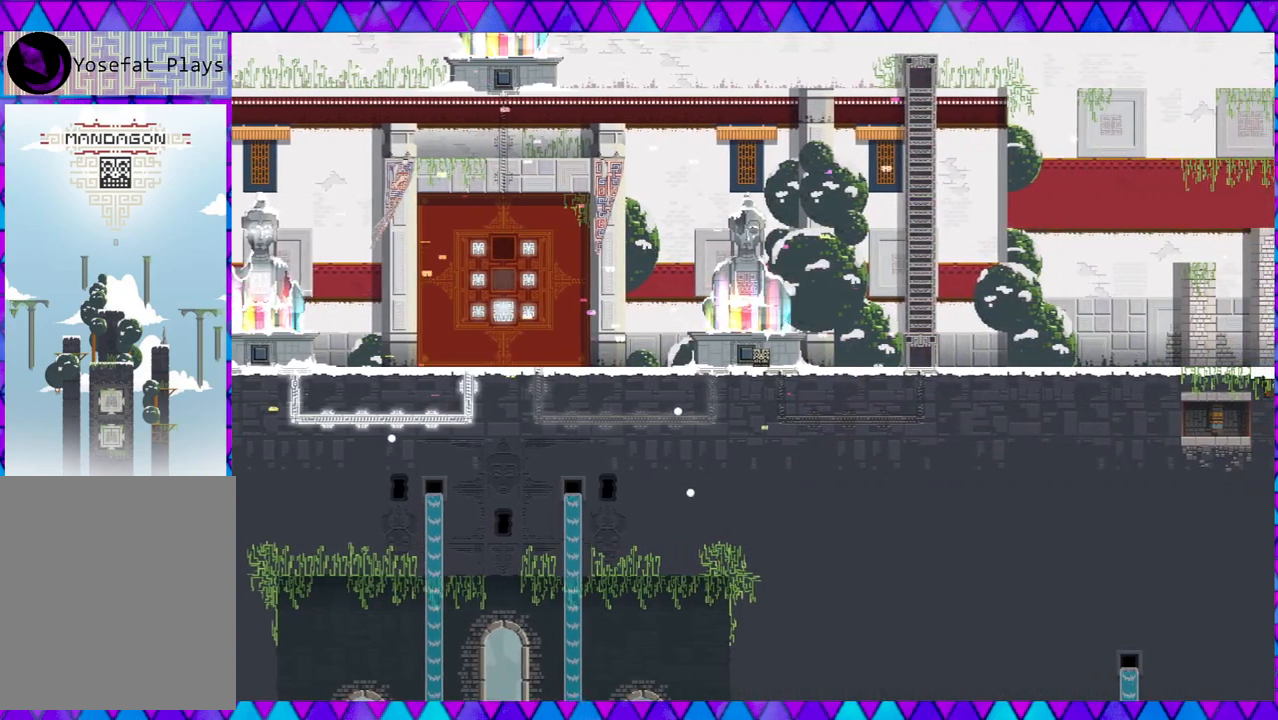
{"buttons": [], "left_stick": "center", "events": []}
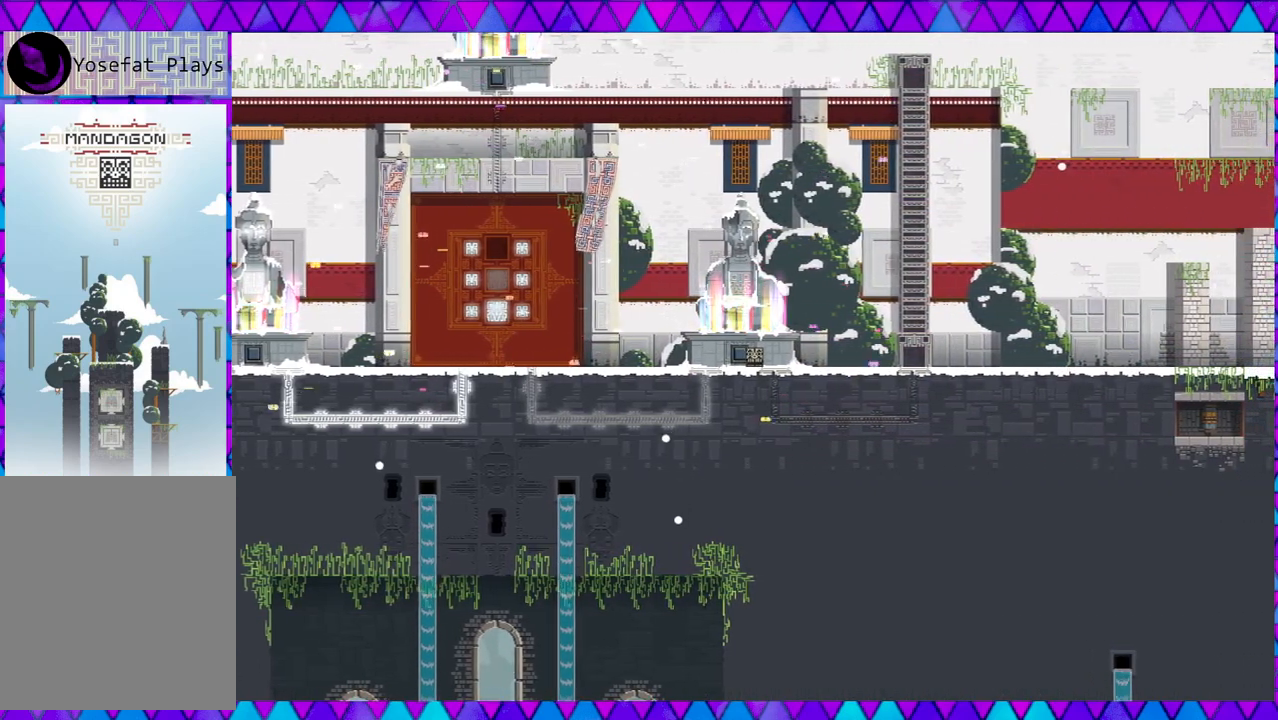
{"buttons": [], "left_stick": "center", "events": []}
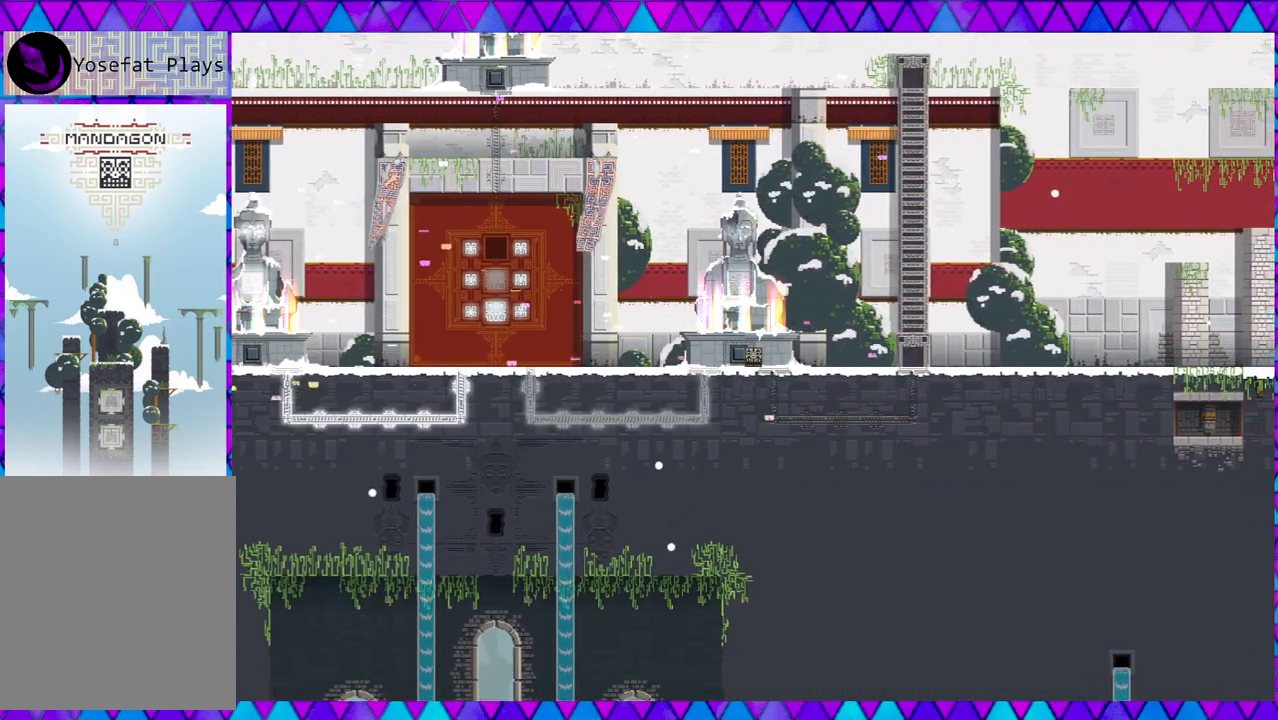
{"buttons": [], "left_stick": "center", "events": []}
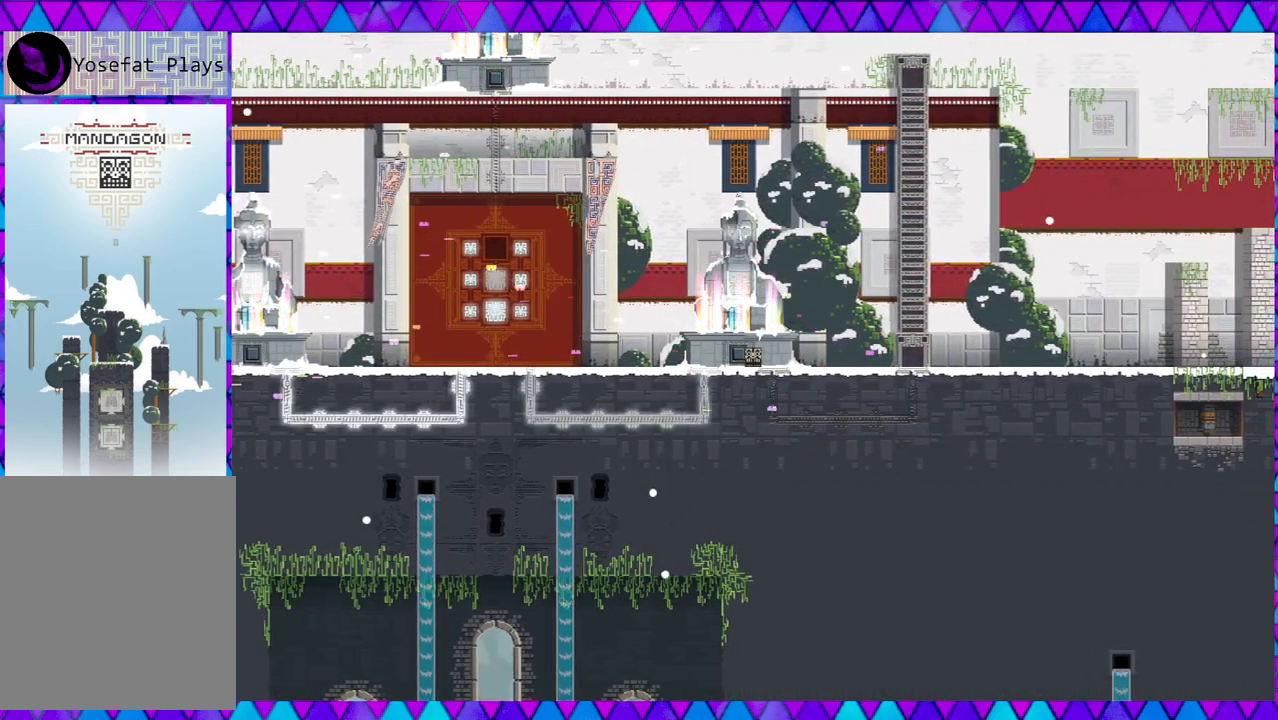
{"buttons": [], "left_stick": "right", "events": [[200, "left_stick", "right"]]}
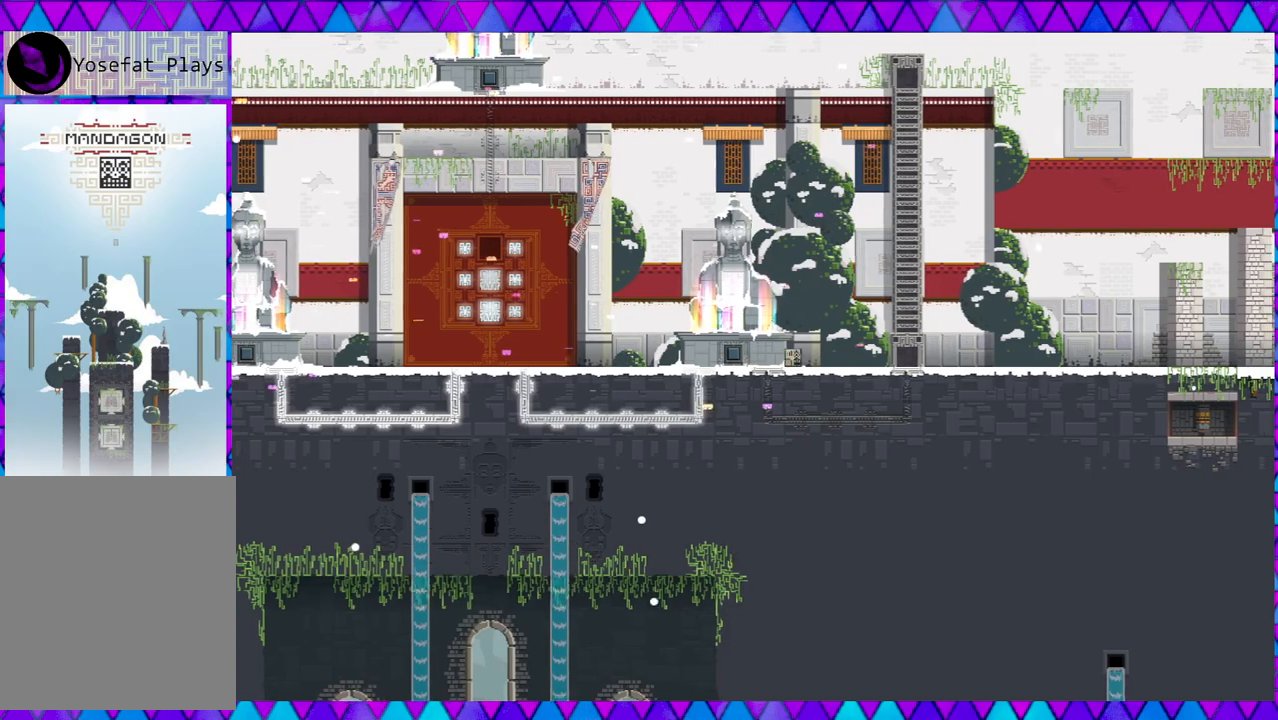
{"buttons": [], "left_stick": "right", "events": []}
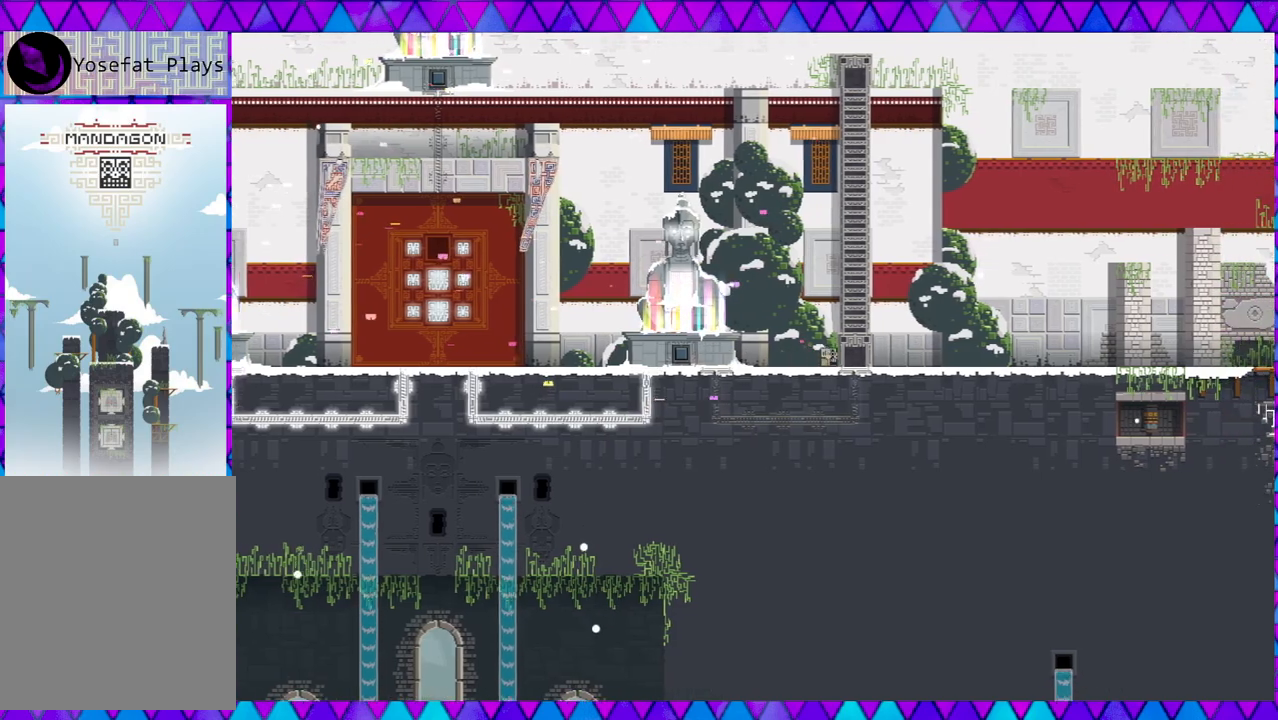
{"buttons": ["Y"], "left_stick": "center", "events": [[233, "left_stick", "center"], [350, "Y", "down"]]}
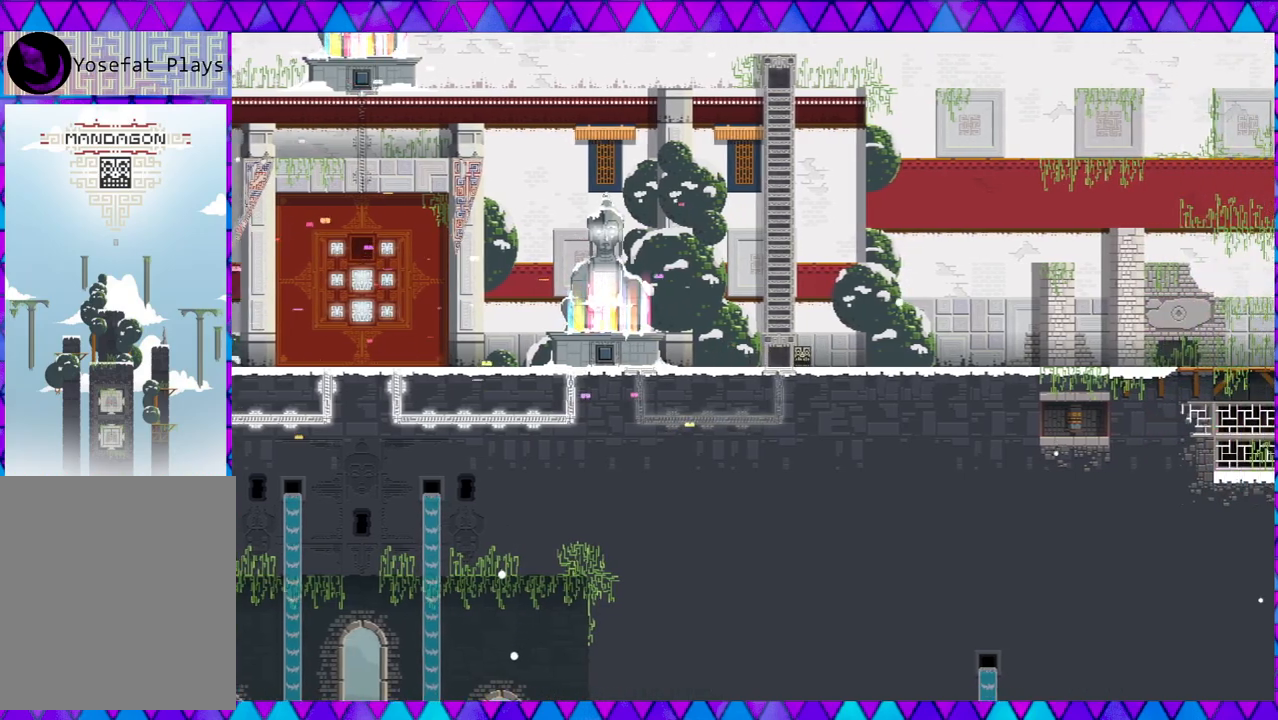
{"buttons": [], "left_stick": "center", "events": [[33, "Y", "up"], [233, "left_stick", "left"], [400, "left_stick", "center"]]}